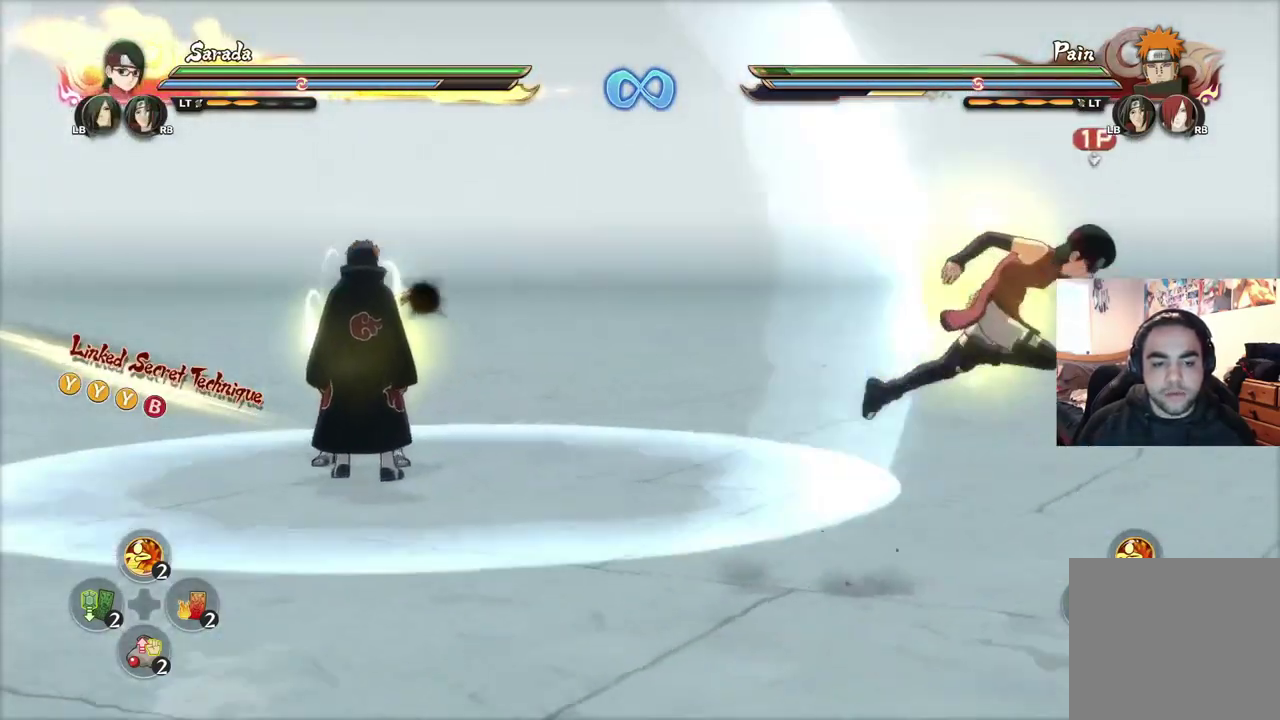
Gameplay with a controller (PlayStation layout); each line is a JSON object with the inputs held at the frame after it (dt_ms = milliseconds from this image to that frame). "events" lists button and stick changes between this image and that frame as [ms after this image, input, new state], when the widget could be followed in between.
{"dt_ms": 700, "buttons": [], "left_stick": "center", "right_stick": "center", "events": [[16, "R2", "down"], [266, "R2", "up"], [450, "left_stick", "down-right"], [533, "CROSS", "down"], [583, "SQUARE", "down"], [600, "left_stick", "center"], [634, "CROSS", "up"], [634, "SQUARE", "up"]]}
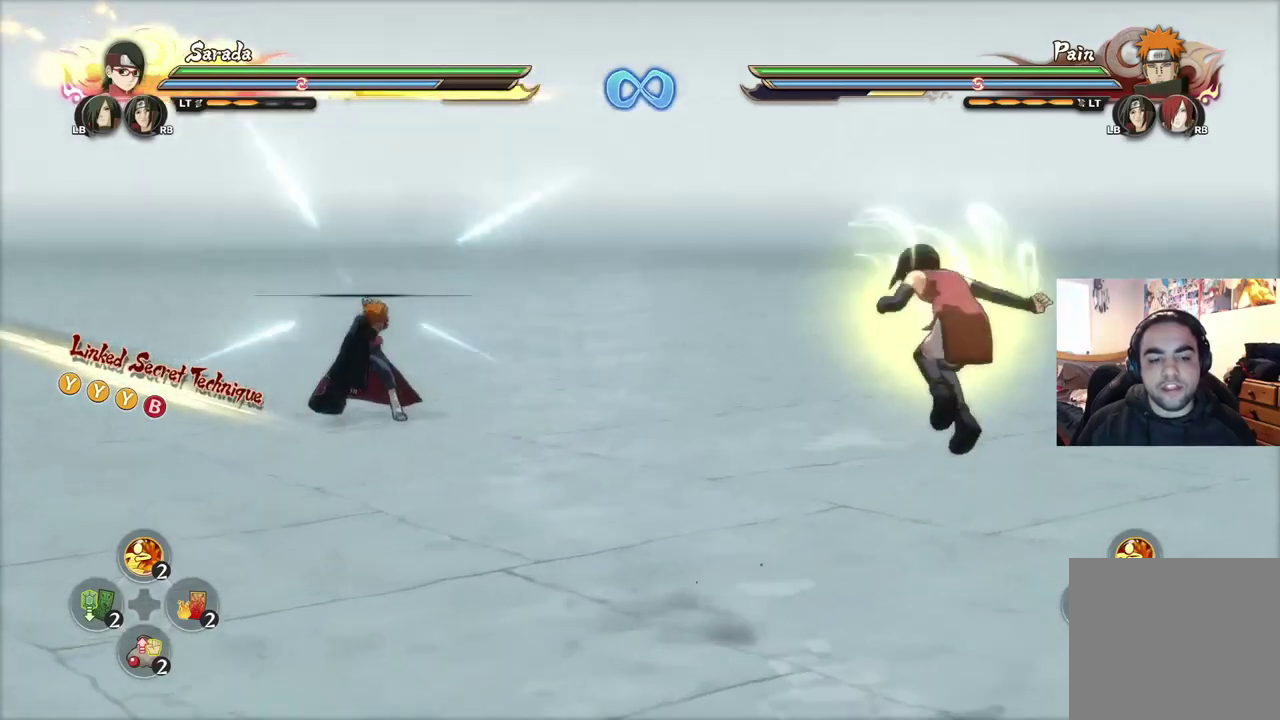
{"dt_ms": 501, "buttons": ["CIRCLE"], "left_stick": "center", "right_stick": "center", "events": [[351, "CIRCLE", "down"], [401, "CIRCLE", "up"], [451, "CIRCLE", "down"]]}
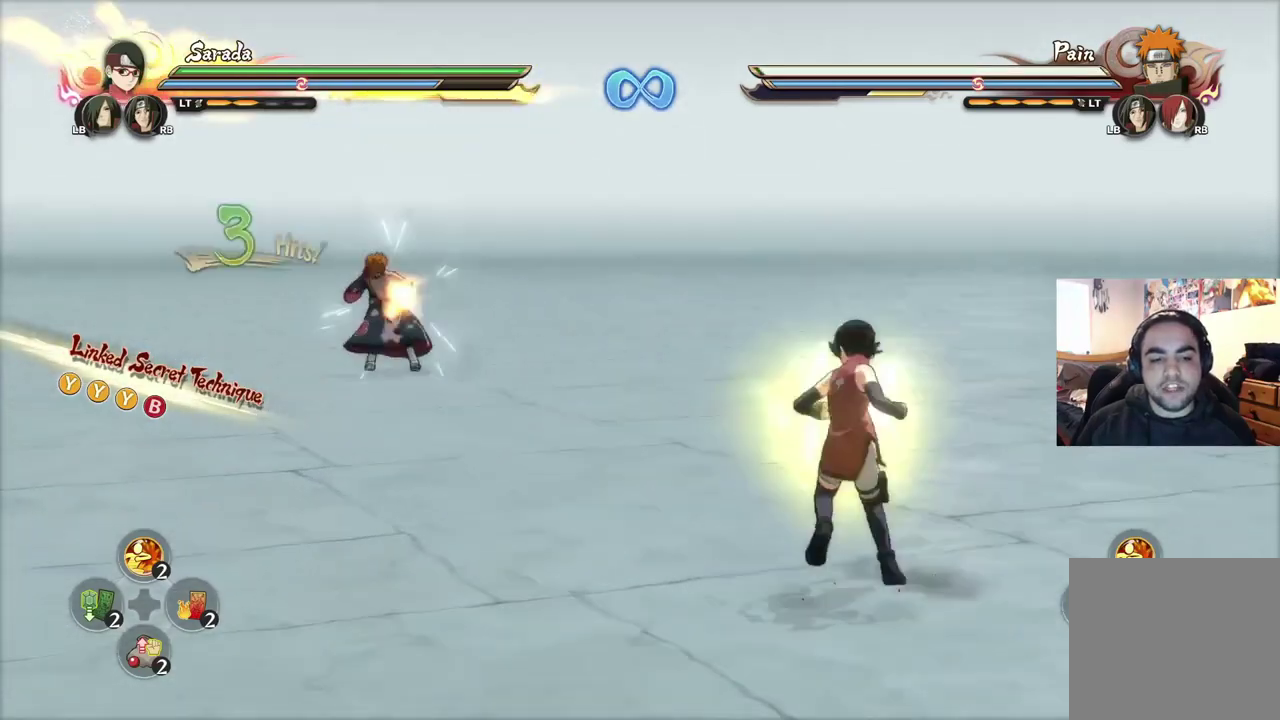
{"dt_ms": 400, "buttons": [], "left_stick": "center", "right_stick": "center", "events": [[50, "CIRCLE", "up"], [100, "left_stick", "down-right"], [233, "left_stick", "center"], [300, "CIRCLE", "down"], [350, "CIRCLE", "up"]]}
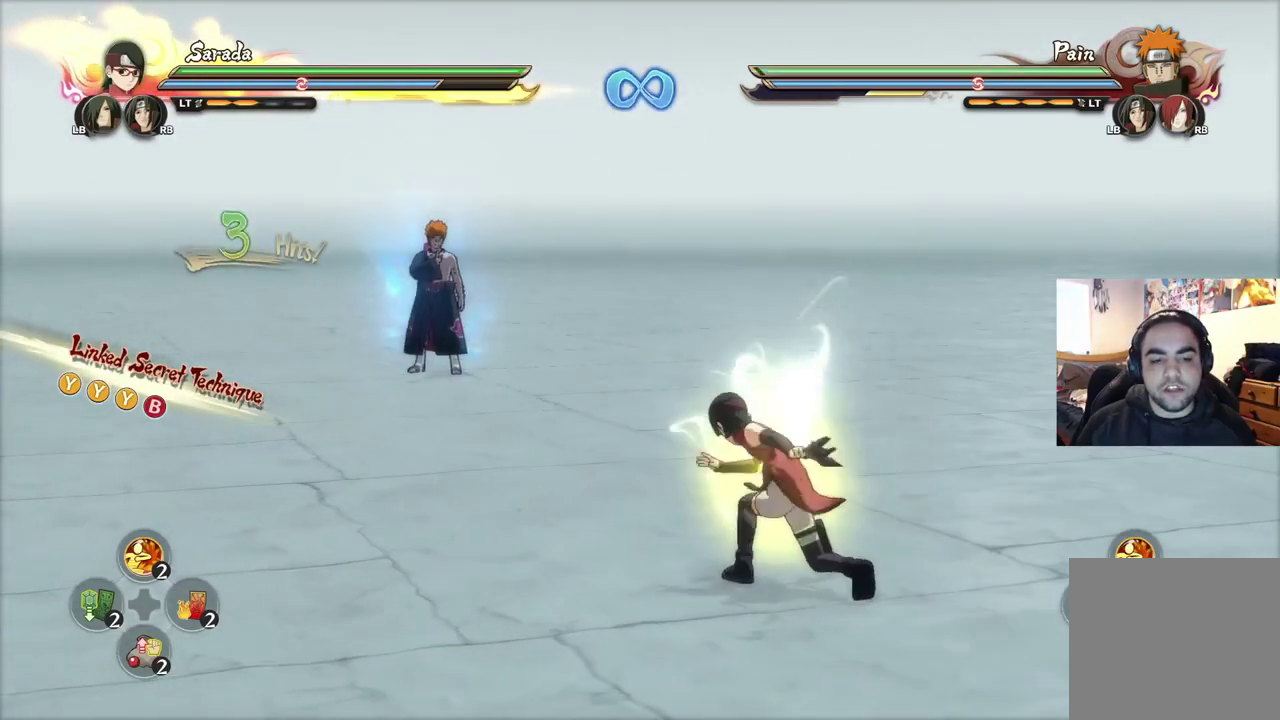
{"dt_ms": 584, "buttons": [], "left_stick": "center", "right_stick": "center", "events": [[184, "CROSS", "down"], [250, "SQUARE", "down"], [267, "CROSS", "up"], [401, "SQUARE", "up"]]}